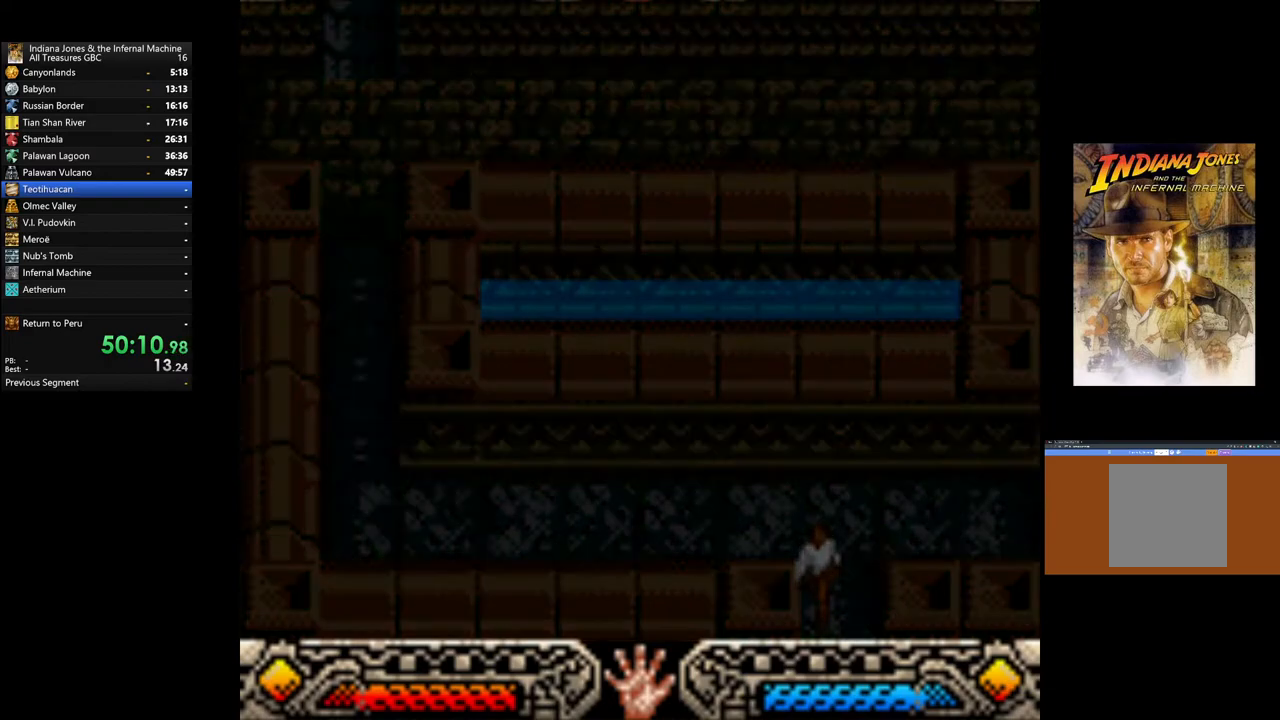
Gameplay with a controller (Xbox layout); each line is a JSON object with the inputs held at the frame after it (dt_ms = milliseconds from this image to that frame). "events" lists button and stick changes between this image and that frame as [ms after this image, input, new state], when the widget could be followed in between.
{"dt_ms": 500, "buttons": [], "left_stick": "center", "right_stick": "center", "events": []}
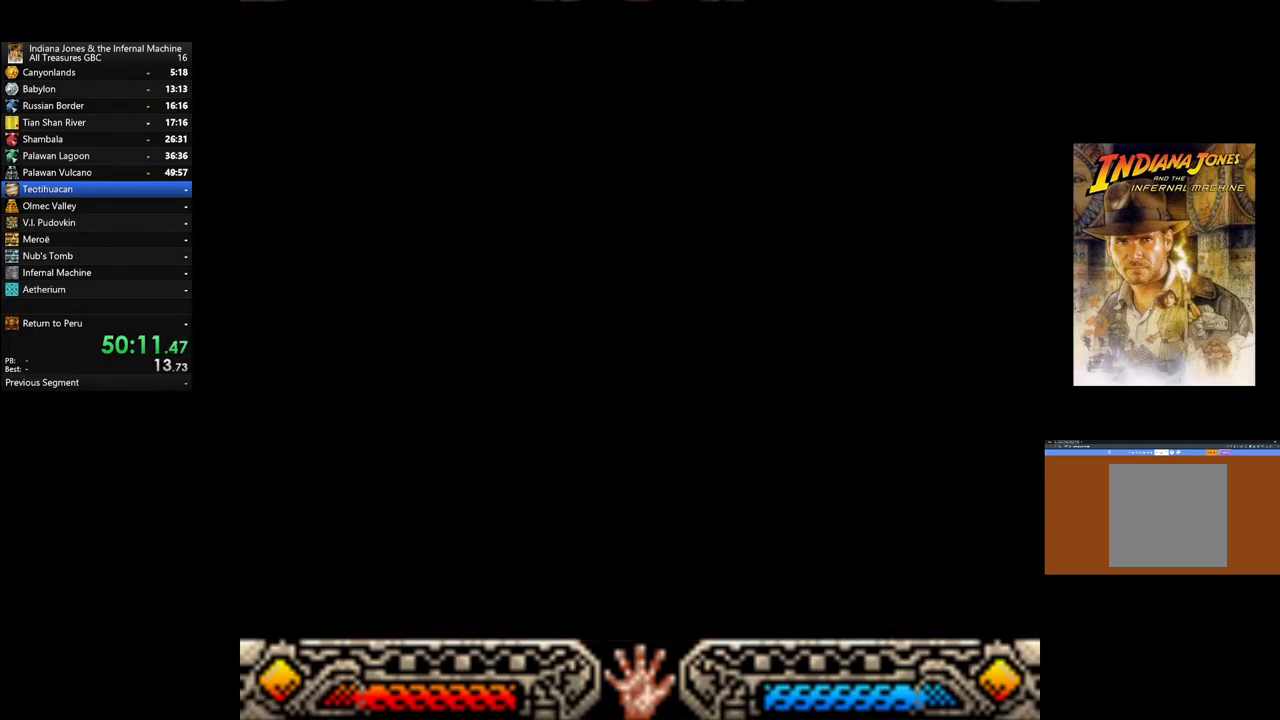
{"dt_ms": 500, "buttons": [], "left_stick": "center", "right_stick": "center", "events": []}
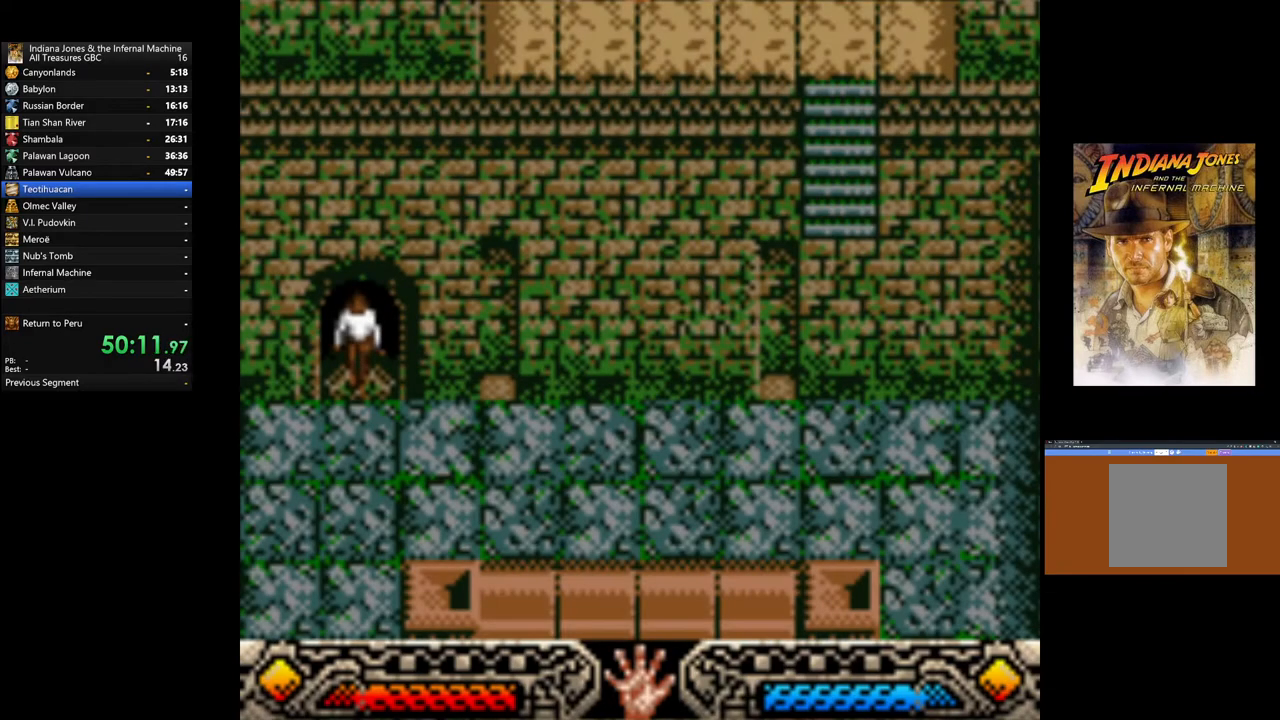
{"dt_ms": 500, "buttons": [], "left_stick": "center", "right_stick": "center", "events": []}
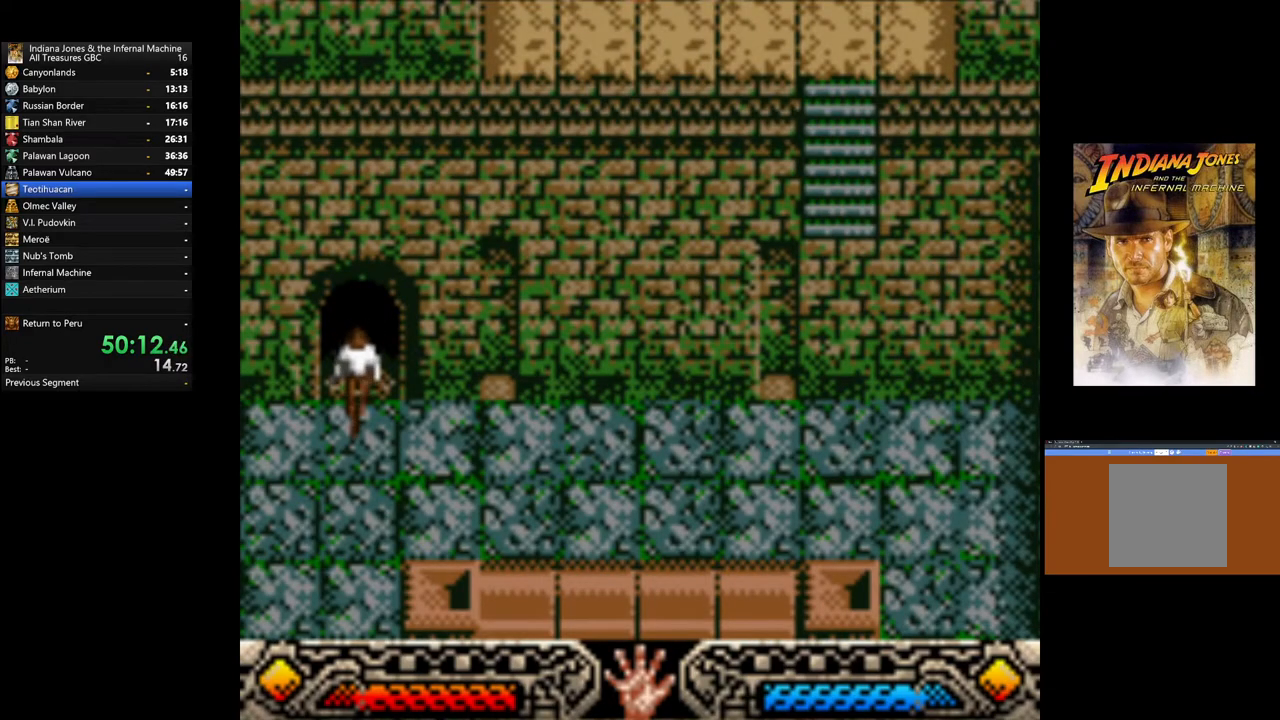
{"dt_ms": 500, "buttons": [], "left_stick": "down", "right_stick": "center", "events": [[400, "left_stick", "down"]]}
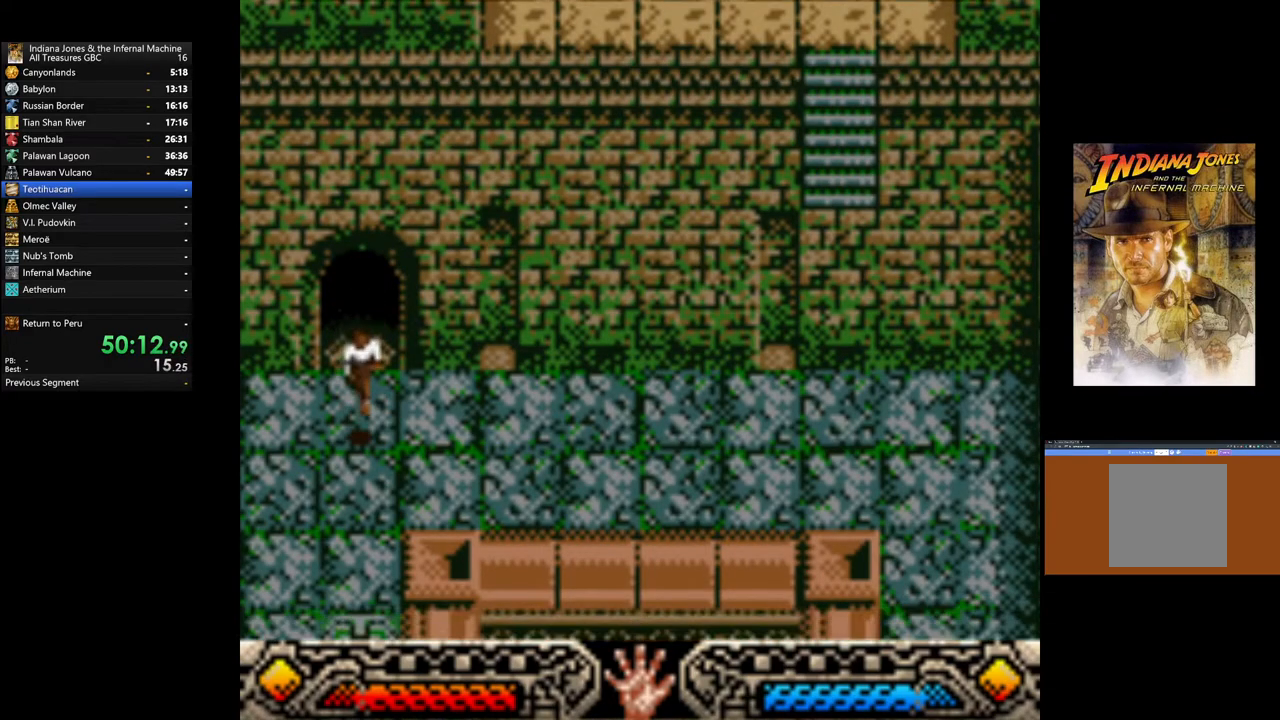
{"dt_ms": 500, "buttons": ["B"], "left_stick": "down-left", "right_stick": "center", "events": [[417, "left_stick", "down-left"], [433, "B", "down"]]}
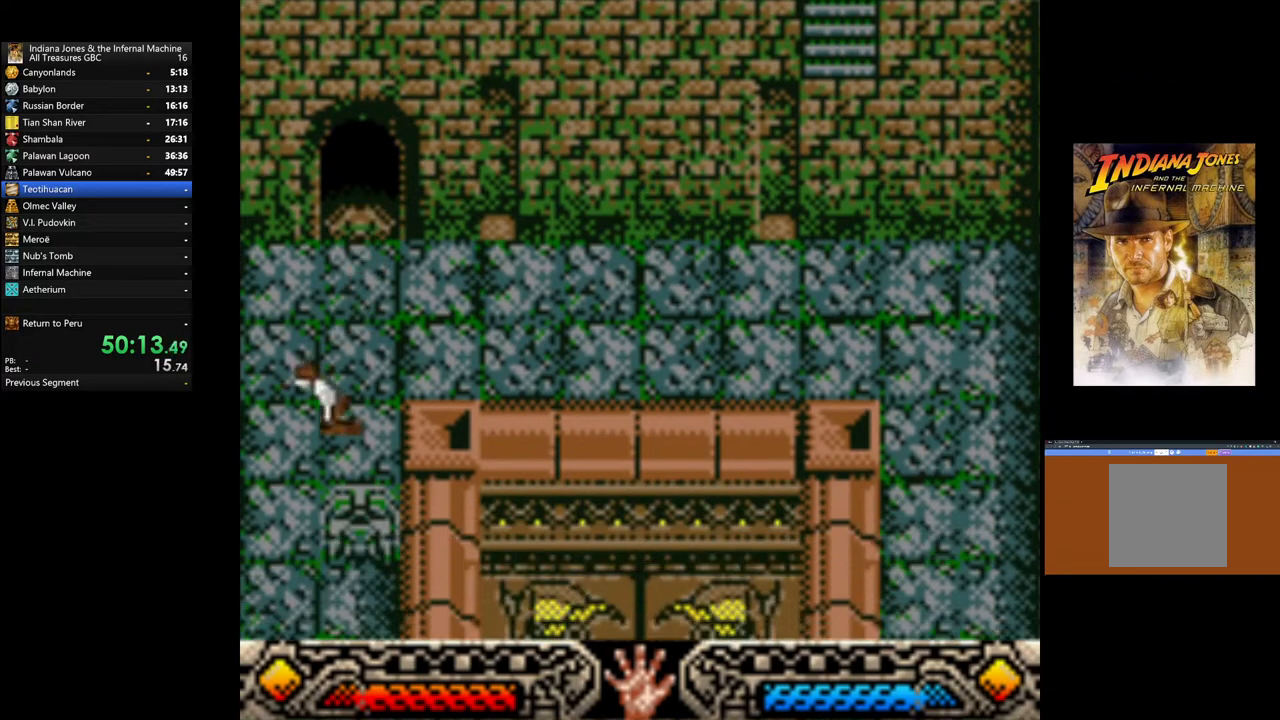
{"dt_ms": 500, "buttons": [], "left_stick": "down-left", "right_stick": "center", "events": [[200, "B", "up"]]}
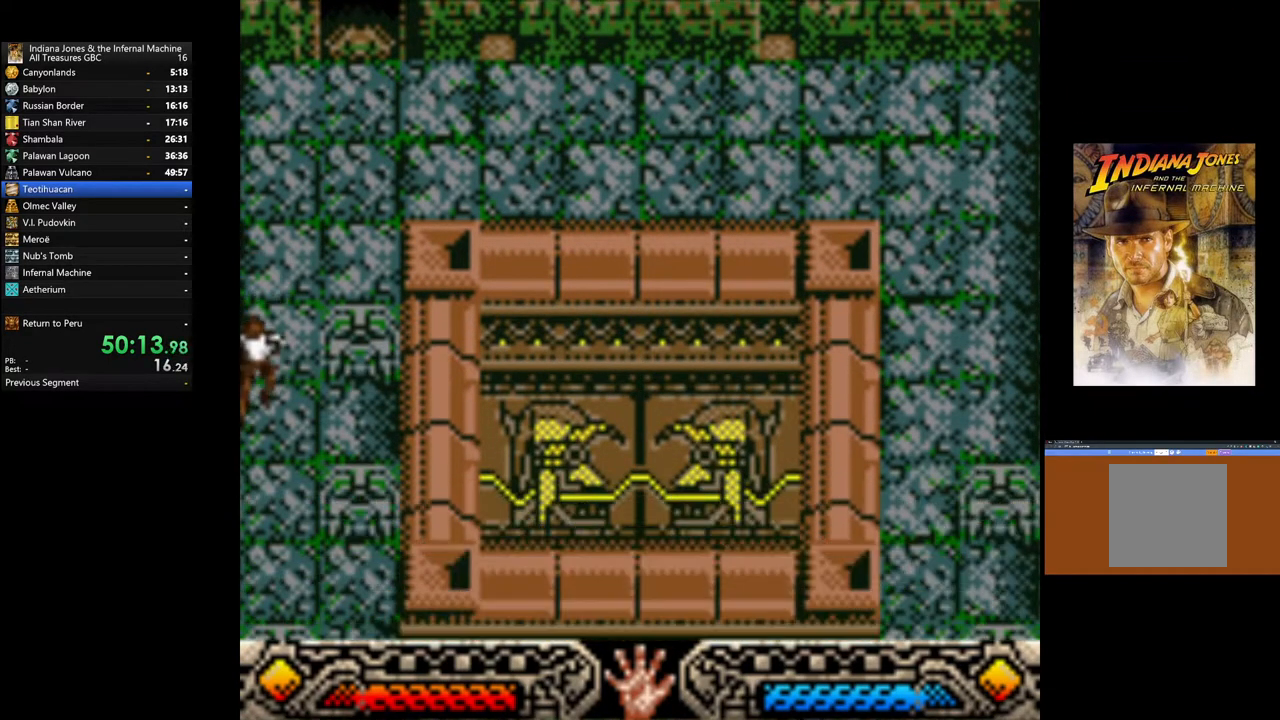
{"dt_ms": 500, "buttons": [], "left_stick": "down-left", "right_stick": "center", "events": []}
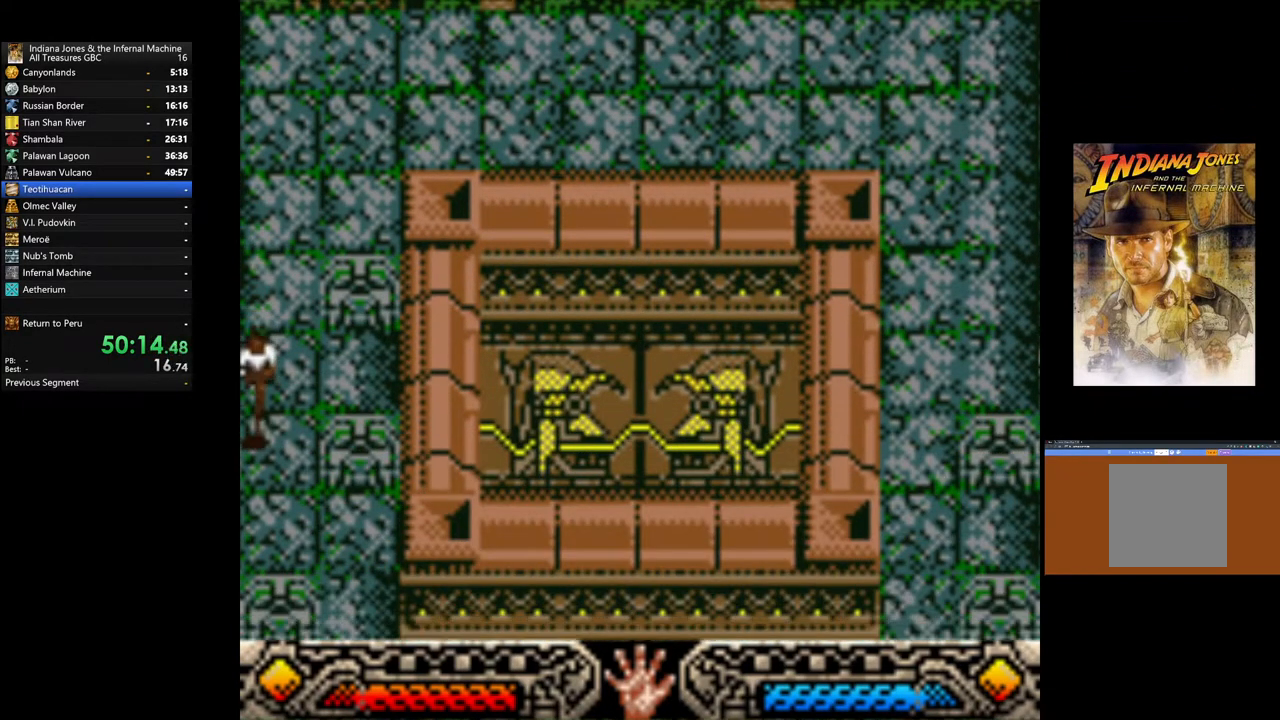
{"dt_ms": 500, "buttons": ["B"], "left_stick": "down-left", "right_stick": "center", "events": [[117, "B", "down"]]}
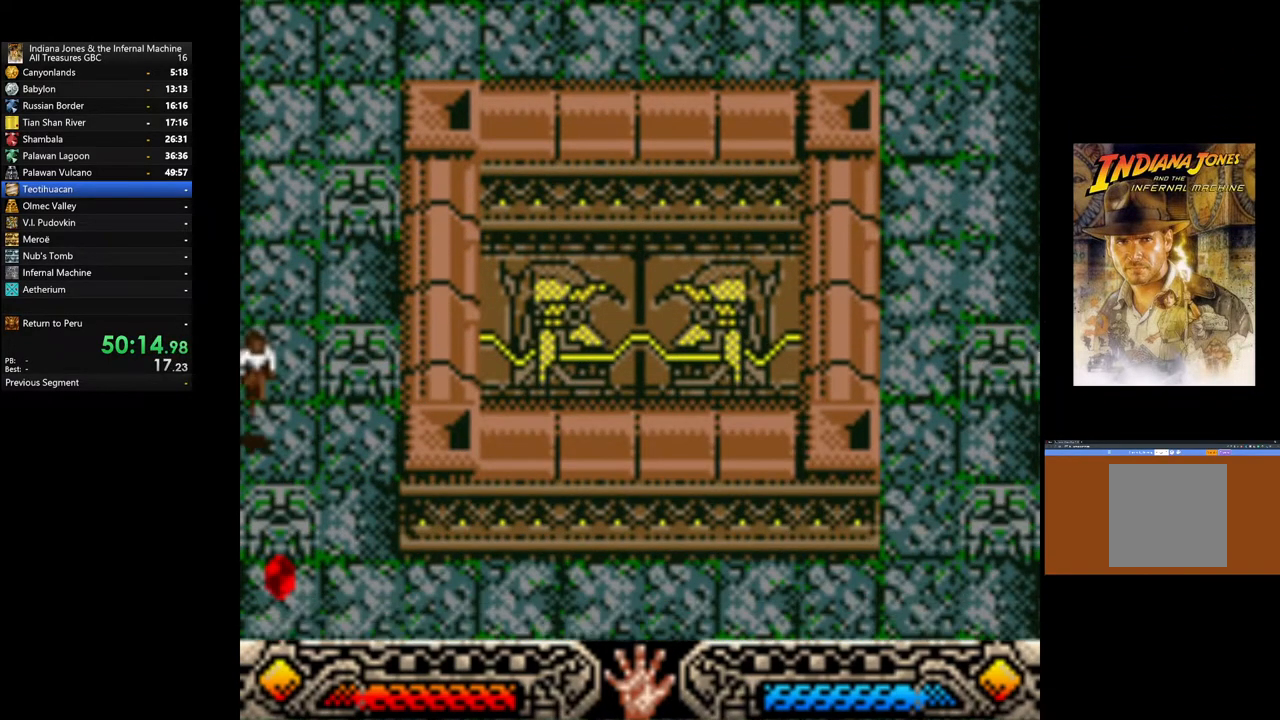
{"dt_ms": 500, "buttons": [], "left_stick": "down-left", "right_stick": "center", "events": [[233, "B", "up"]]}
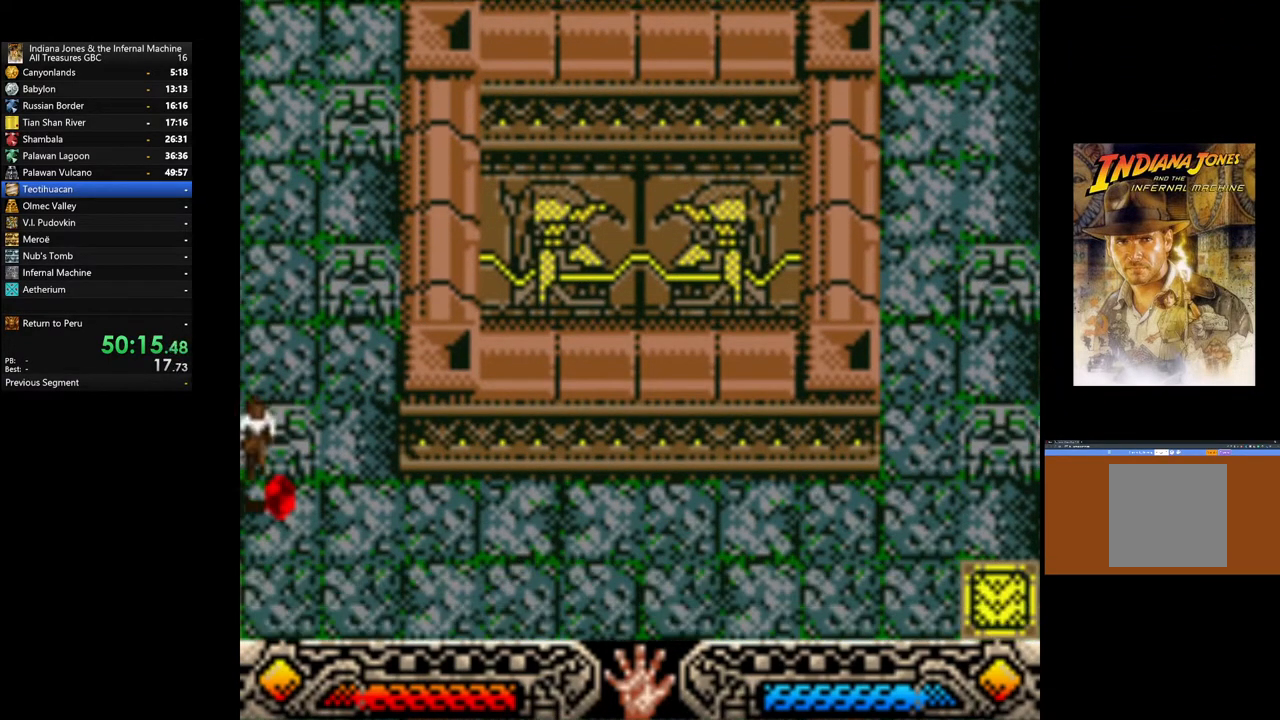
{"dt_ms": 500, "buttons": ["A"], "left_stick": "center", "right_stick": "center", "events": [[250, "left_stick", "center"], [317, "A", "down"], [333, "left_stick", "up"], [400, "A", "up"], [433, "left_stick", "center"], [500, "A", "down"]]}
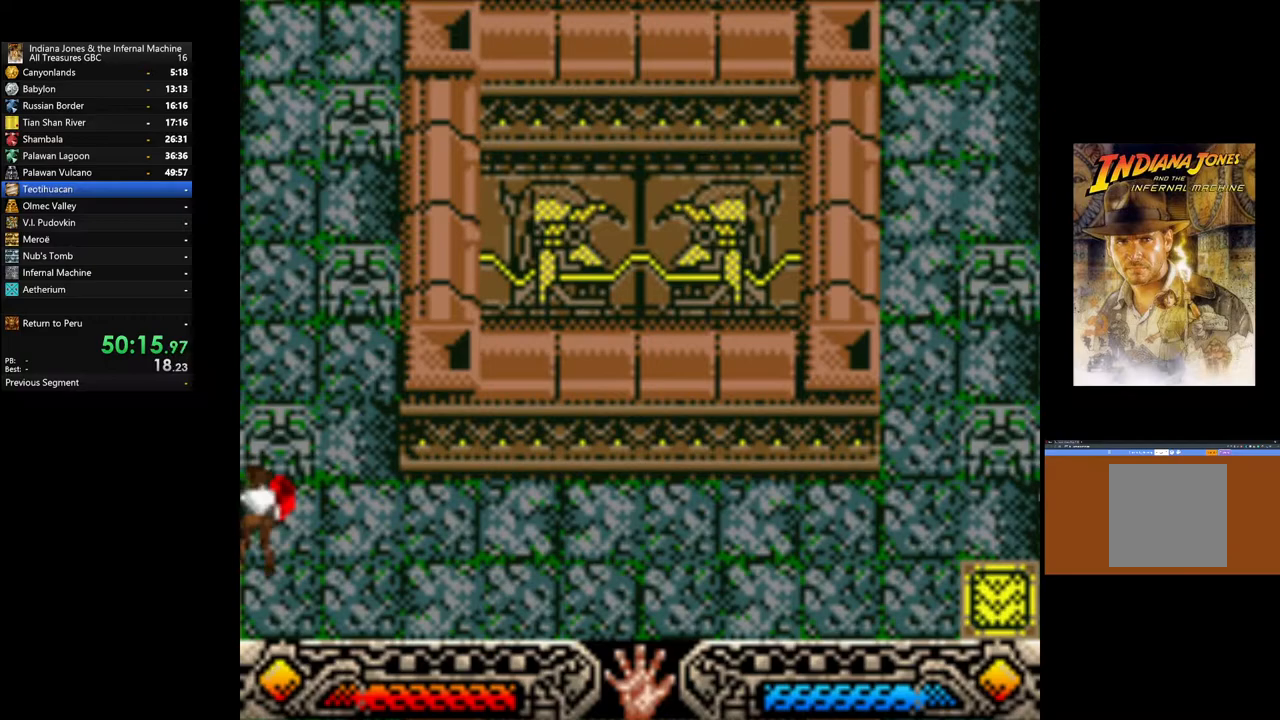
{"dt_ms": 500, "buttons": ["A"], "left_stick": "up-right", "right_stick": "center", "events": [[150, "A", "up"], [217, "A", "down"], [350, "A", "up"], [417, "left_stick", "up-right"], [467, "A", "down"]]}
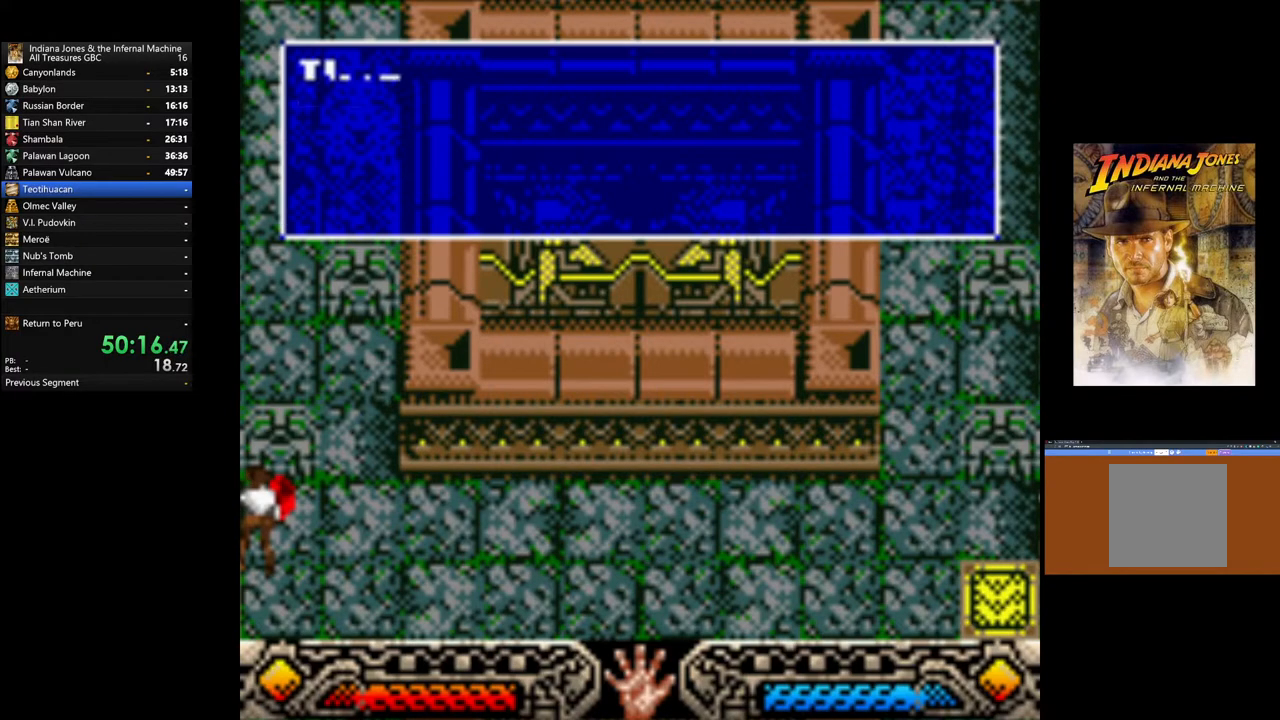
{"dt_ms": 500, "buttons": [], "left_stick": "down-right", "right_stick": "center", "events": [[17, "left_stick", "center"], [100, "A", "up"], [183, "A", "down"], [317, "A", "up"], [317, "left_stick", "down-right"], [383, "A", "down"], [500, "A", "up"]]}
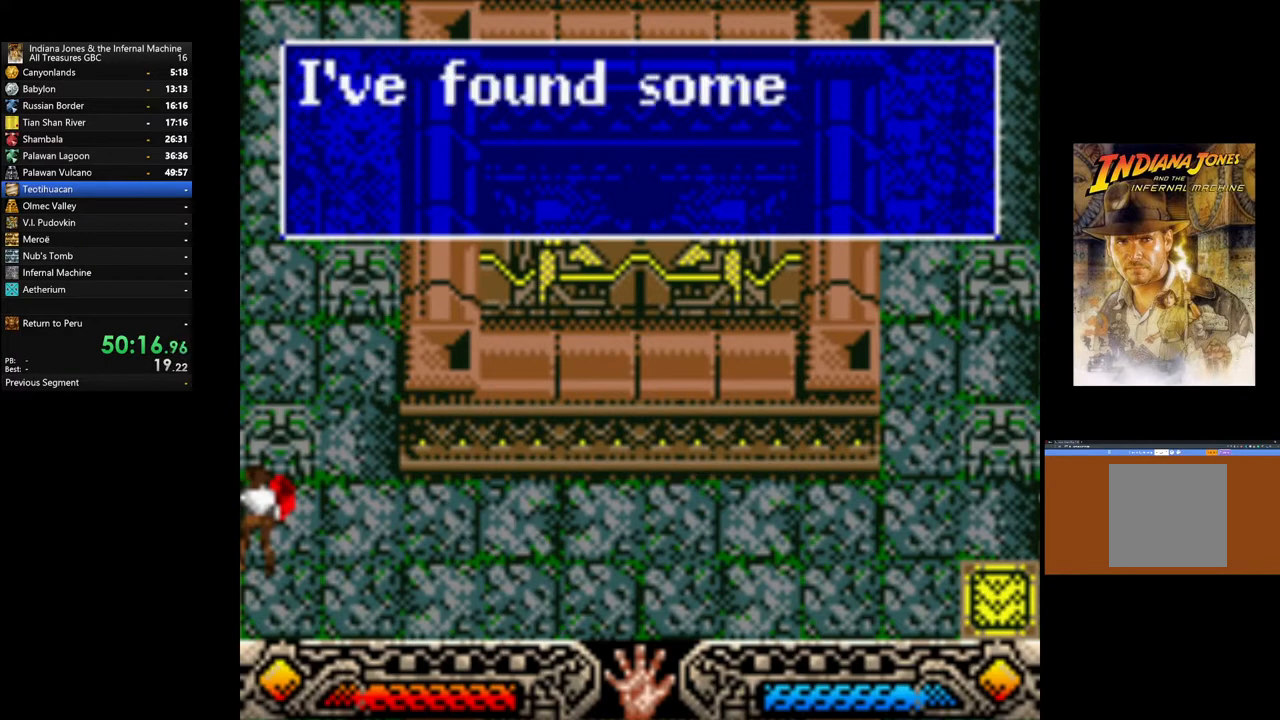
{"dt_ms": 500, "buttons": ["A"], "left_stick": "down-right", "right_stick": "center", "events": [[83, "A", "down"], [200, "A", "up"], [267, "A", "down"], [367, "A", "up"], [450, "A", "down"]]}
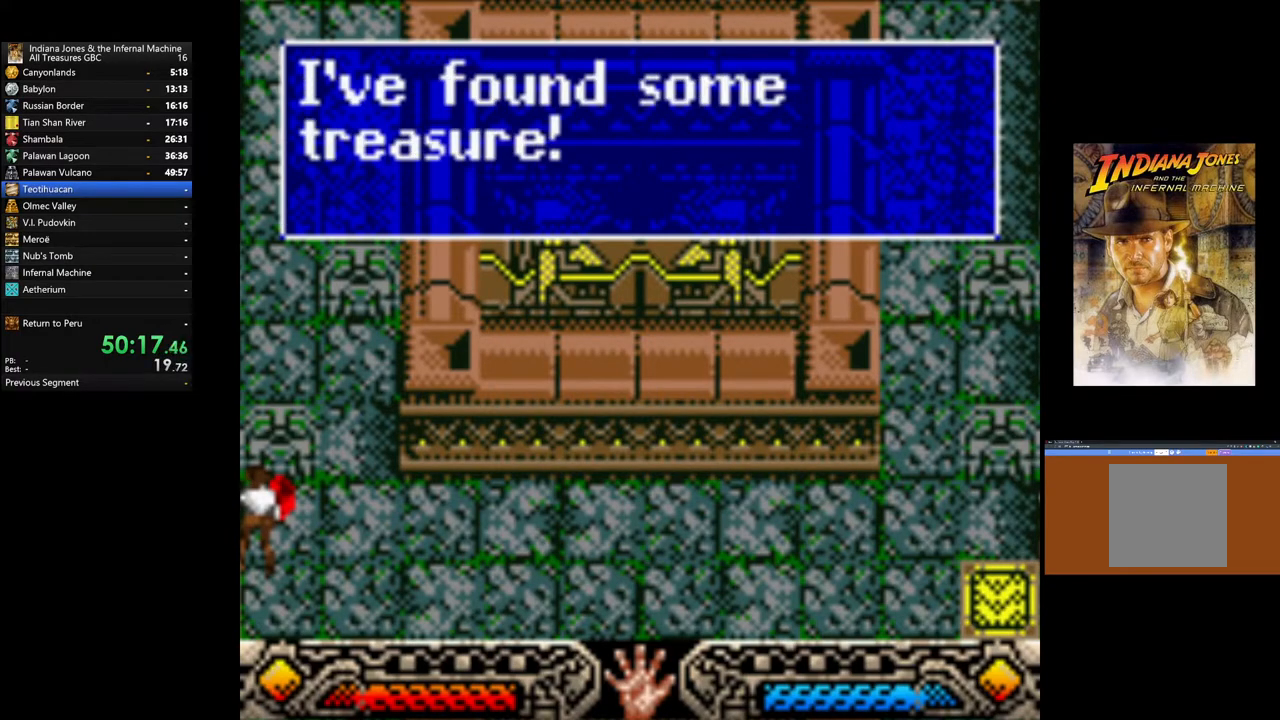
{"dt_ms": 500, "buttons": [], "left_stick": "right", "right_stick": "center", "events": [[67, "A", "up"], [317, "left_stick", "right"]]}
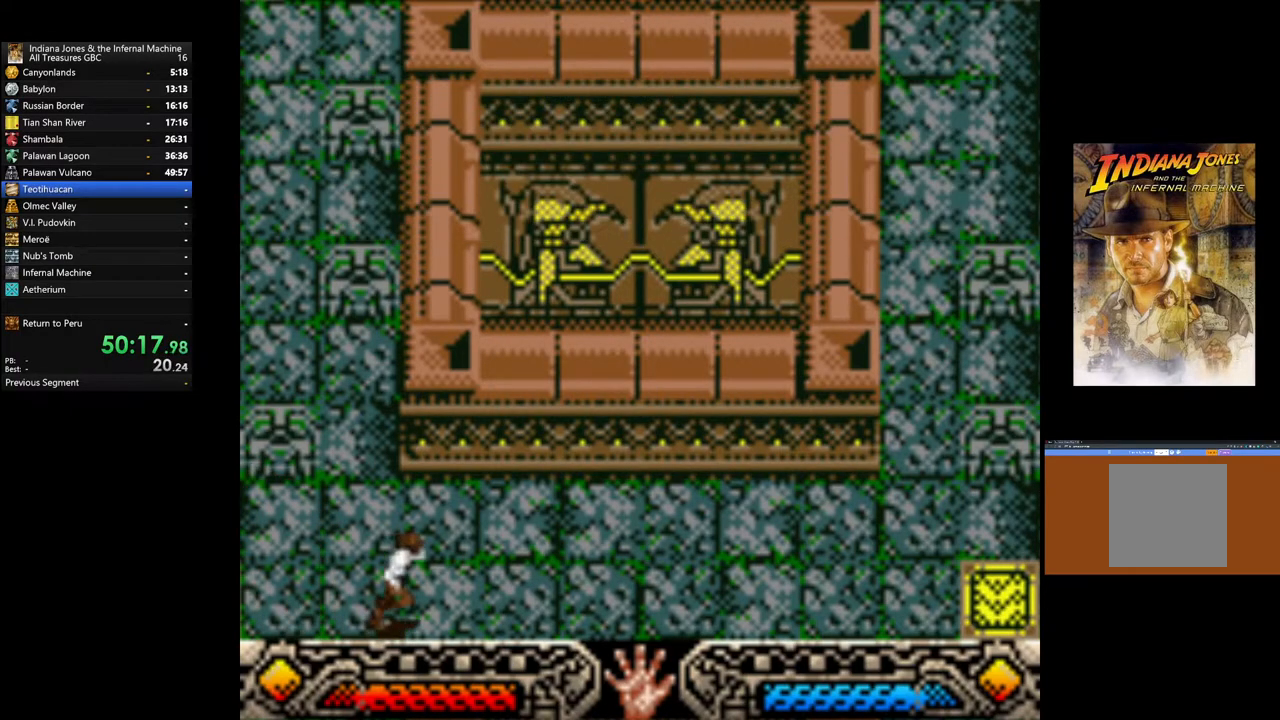
{"dt_ms": 500, "buttons": [], "left_stick": "right", "right_stick": "center", "events": []}
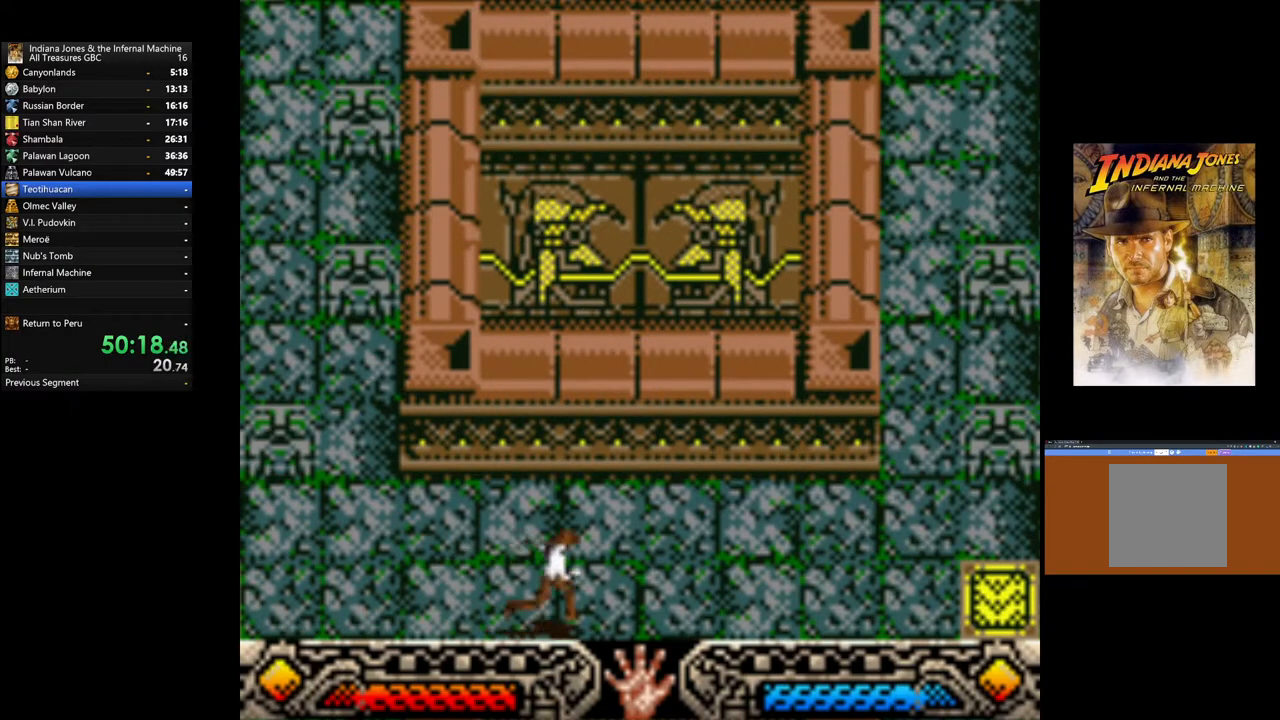
{"dt_ms": 500, "buttons": [], "left_stick": "right", "right_stick": "center", "events": []}
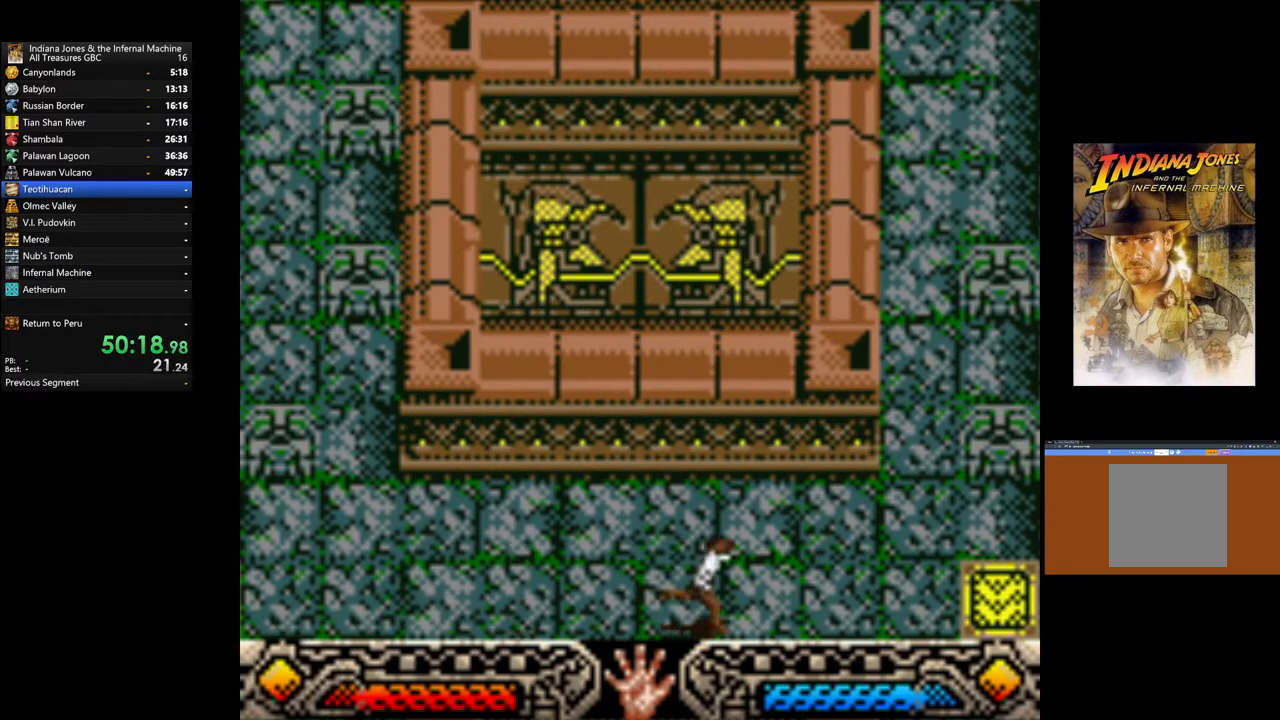
{"dt_ms": 500, "buttons": [], "left_stick": "right", "right_stick": "center", "events": []}
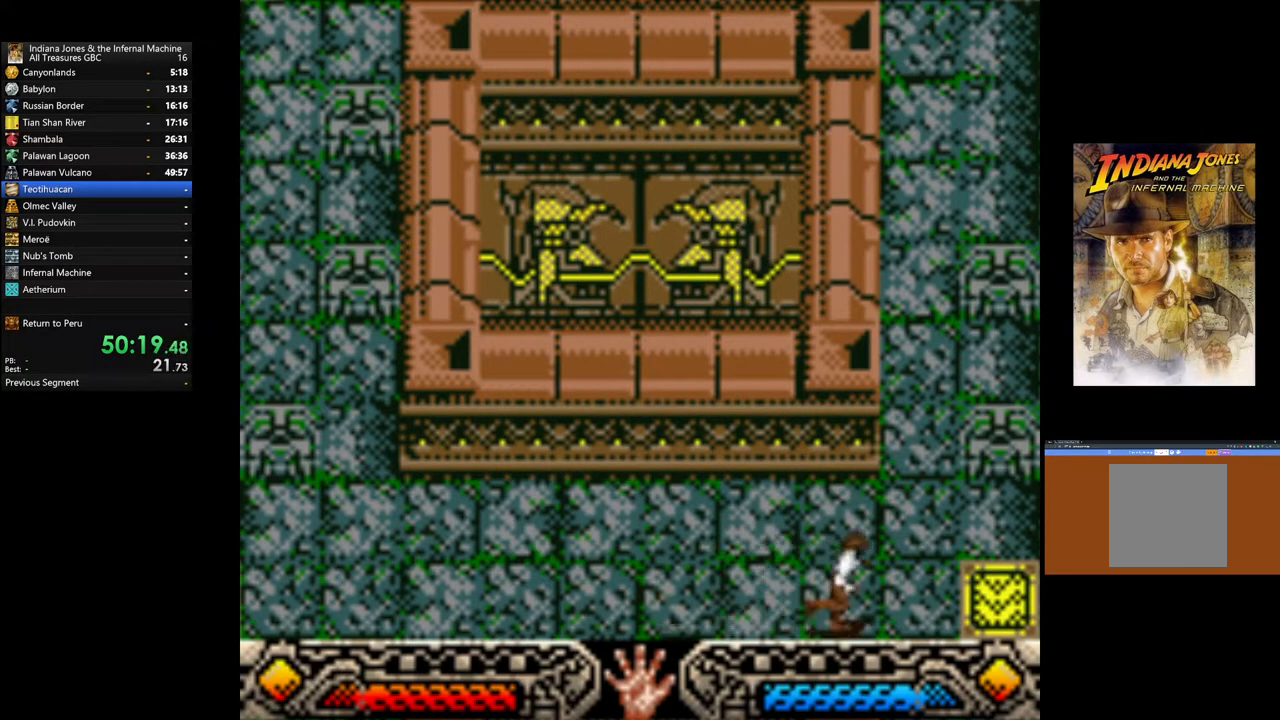
{"dt_ms": 500, "buttons": ["A"], "left_stick": "right", "right_stick": "center", "events": [[400, "A", "down"]]}
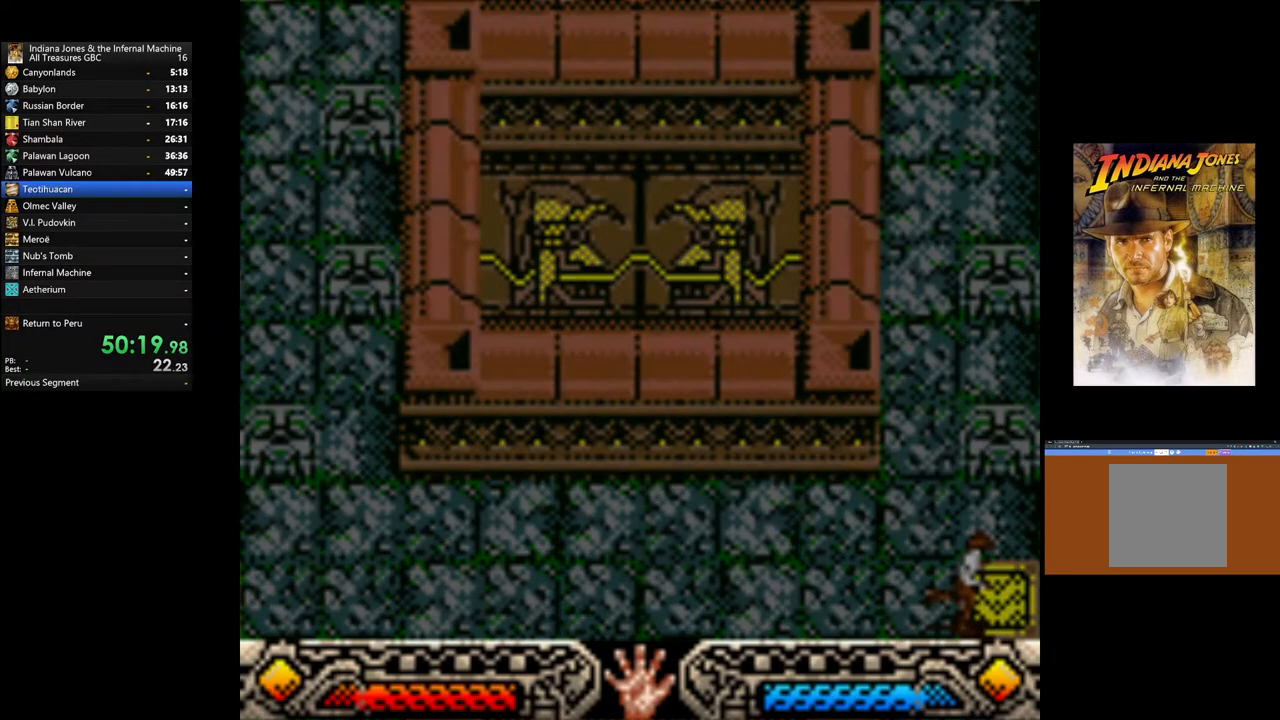
{"dt_ms": 500, "buttons": [], "left_stick": "center", "right_stick": "center", "events": [[17, "left_stick", "center"], [33, "A", "up"]]}
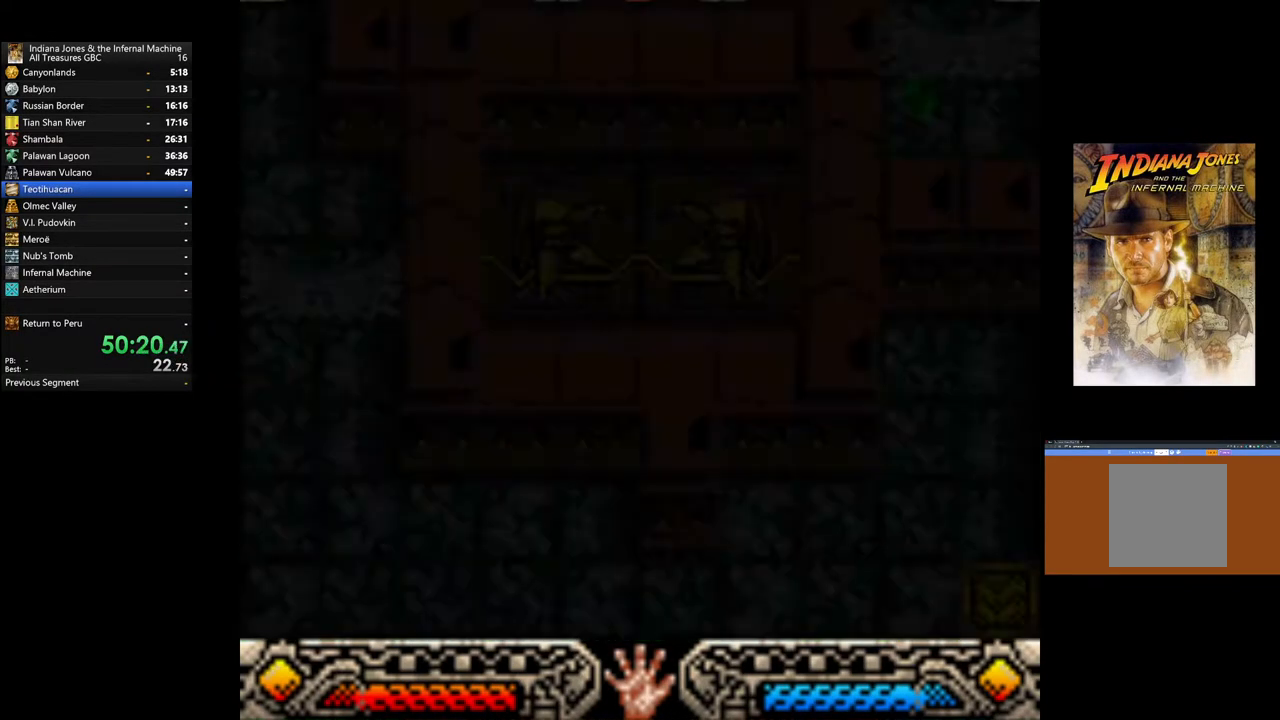
{"dt_ms": 1000, "buttons": [], "left_stick": "left", "right_stick": "center"}
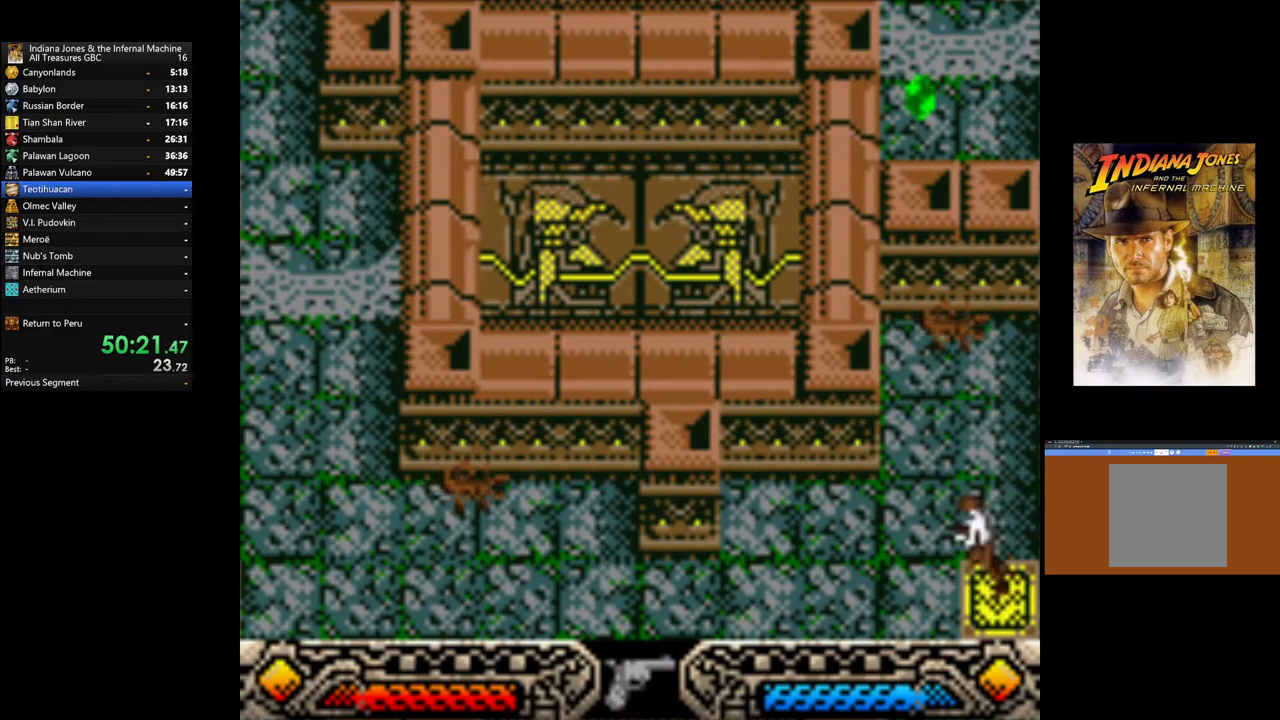
{"dt_ms": 500, "buttons": [], "left_stick": "center", "right_stick": "center", "events": [[100, "left_stick", "up"], [133, "A", "down"], [200, "left_stick", "center"], [267, "A", "up"], [317, "A", "down"], [433, "A", "up"]]}
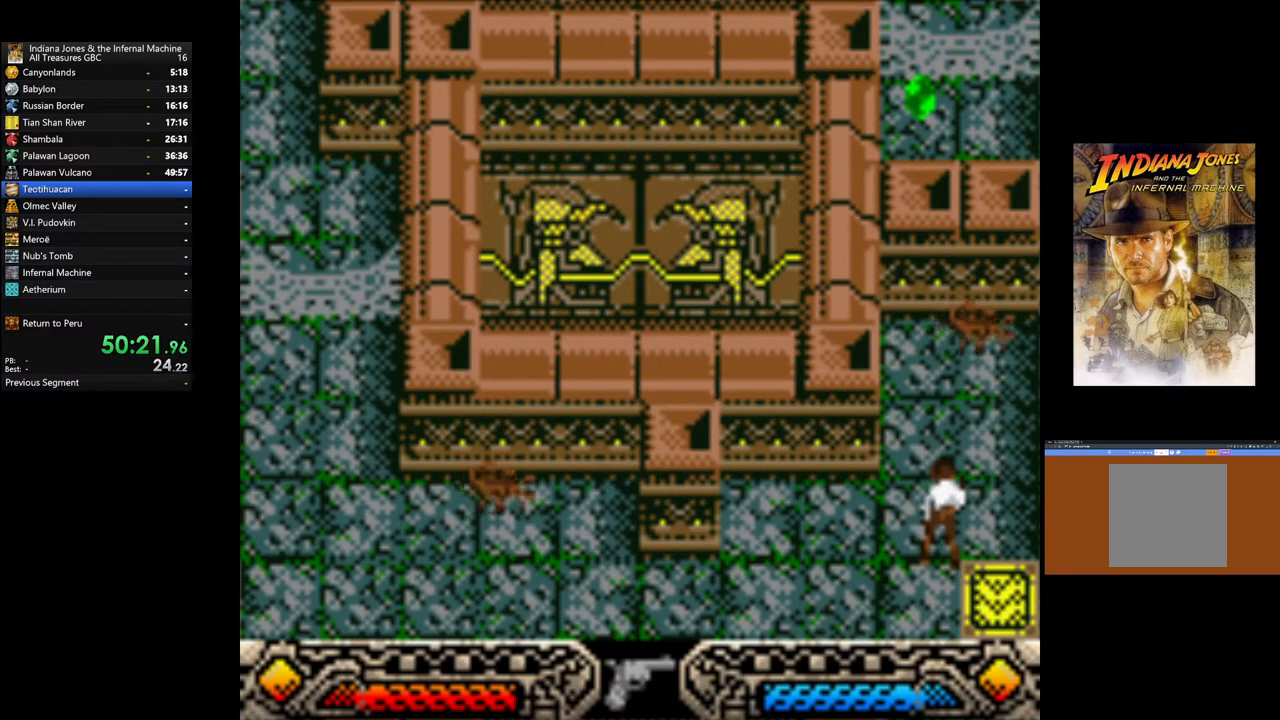
{"dt_ms": 500, "buttons": ["A"], "left_stick": "left", "right_stick": "center", "events": [[17, "A", "down"], [133, "A", "up"], [200, "A", "down"], [317, "A", "up"], [367, "left_stick", "left"], [433, "A", "down"]]}
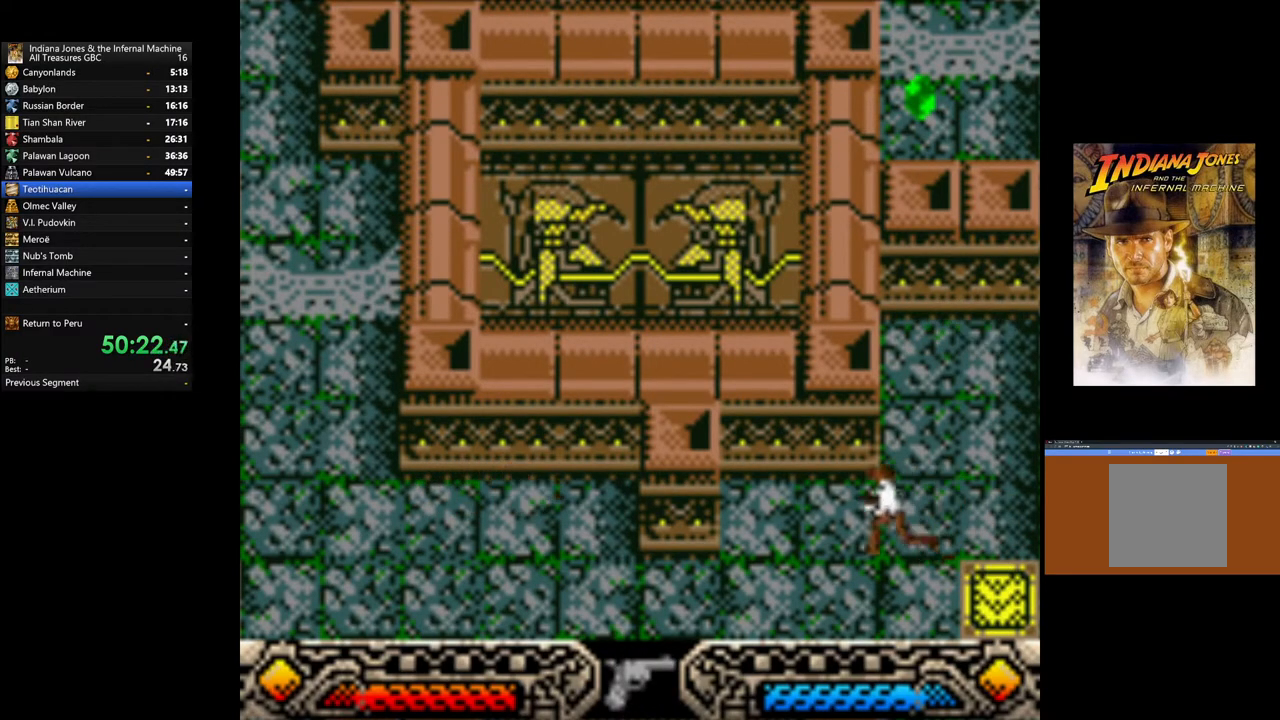
{"dt_ms": 500, "buttons": [], "left_stick": "left", "right_stick": "center", "events": [[50, "A", "up"], [117, "A", "down"], [250, "A", "up"], [333, "A", "down"], [450, "A", "up"]]}
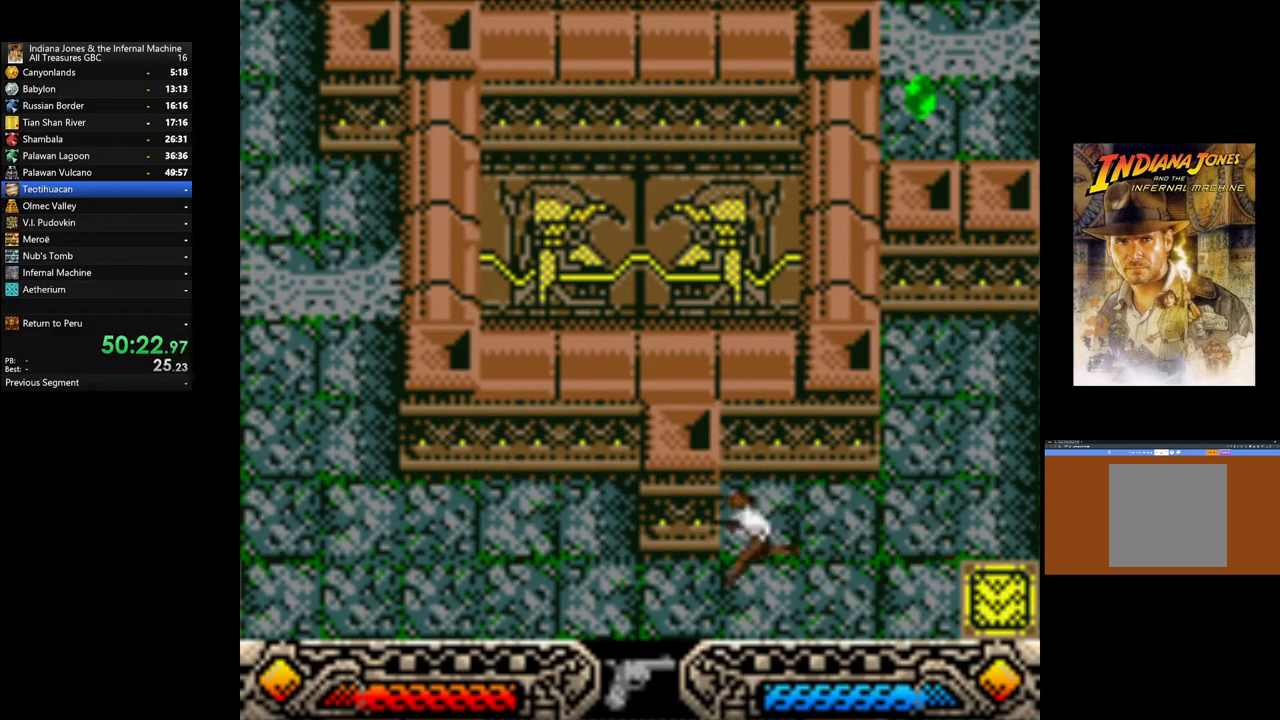
{"dt_ms": 500, "buttons": ["SELECT"], "left_stick": "left", "right_stick": "center", "events": [[467, "SELECT", "down"]]}
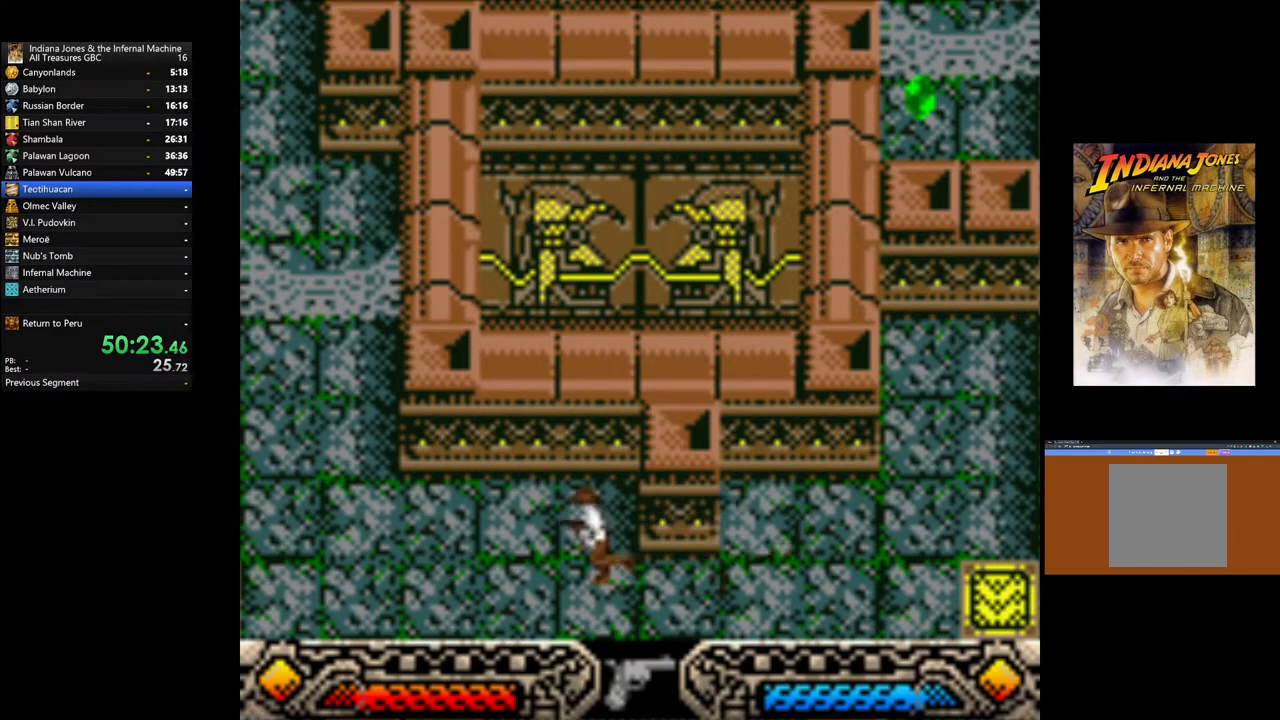
{"dt_ms": 500, "buttons": [], "left_stick": "left", "right_stick": "center", "events": [[50, "SELECT", "up"], [200, "SELECT", "down"], [317, "SELECT", "up"]]}
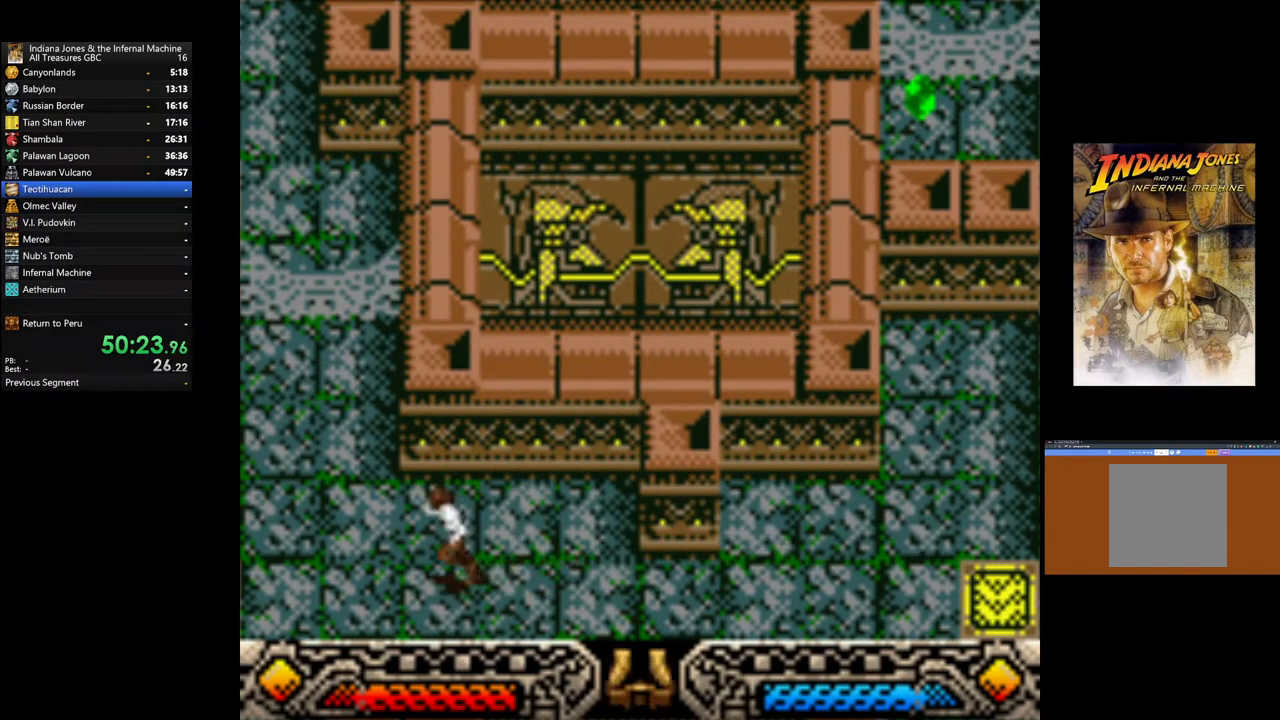
{"dt_ms": 500, "buttons": [], "left_stick": "up-left", "right_stick": "center", "events": [[17, "SELECT", "down"], [150, "SELECT", "up"], [200, "SELECT", "down"], [300, "SELECT", "up"], [300, "left_stick", "up-left"], [383, "SELECT", "down"], [417, "SELECT", "up"]]}
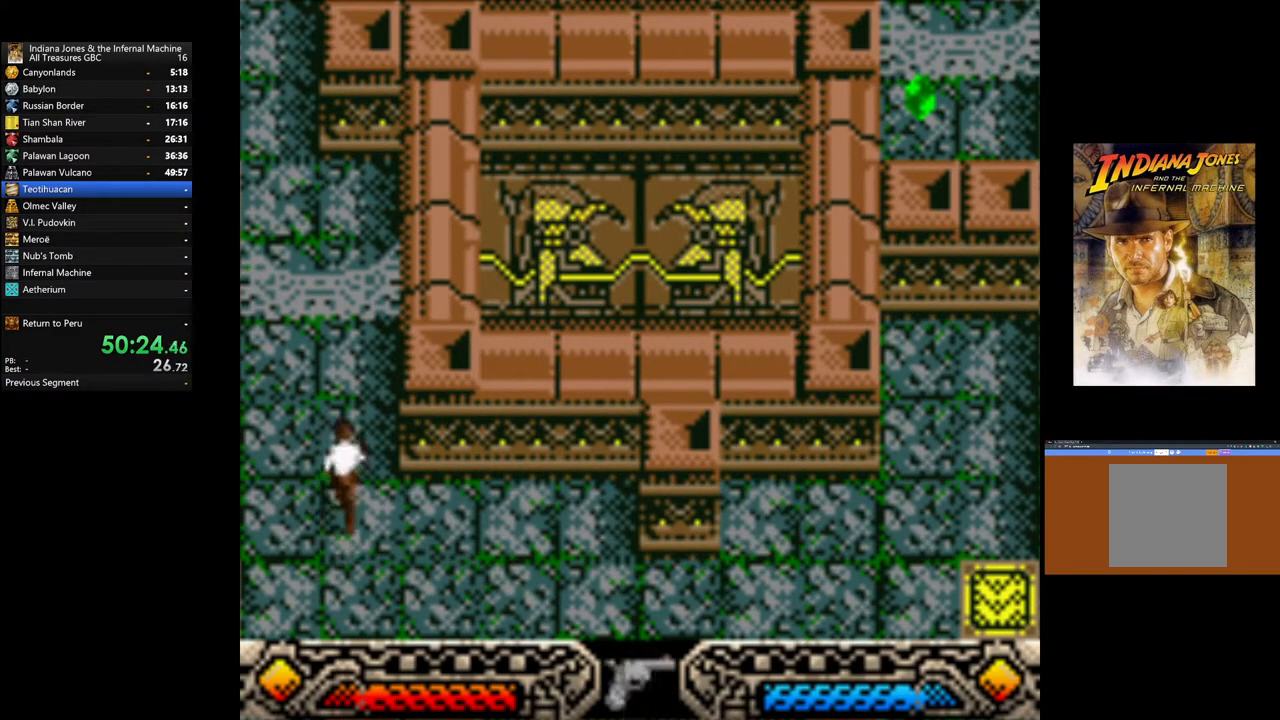
{"dt_ms": 500, "buttons": [], "left_stick": "up-left", "right_stick": "center", "events": [[317, "SELECT", "down"], [467, "SELECT", "up"]]}
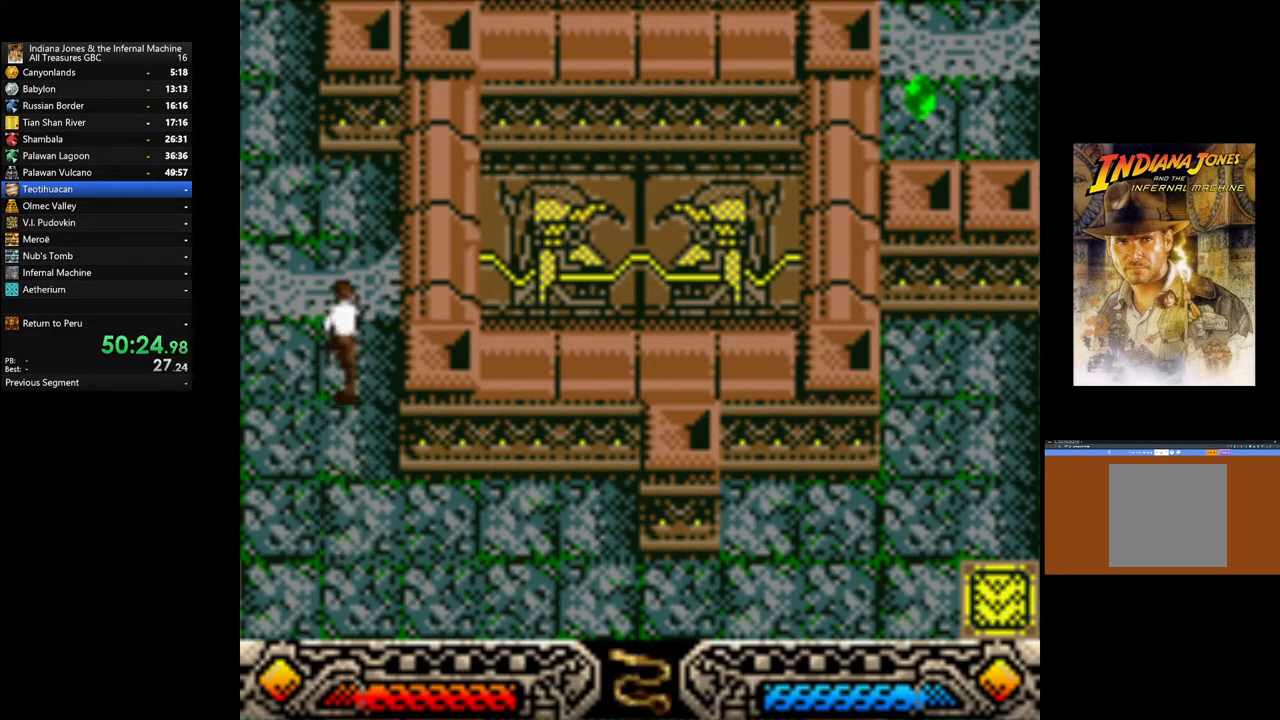
{"dt_ms": 500, "buttons": ["A"], "left_stick": "up-left", "right_stick": "center", "events": [[150, "A", "down"]]}
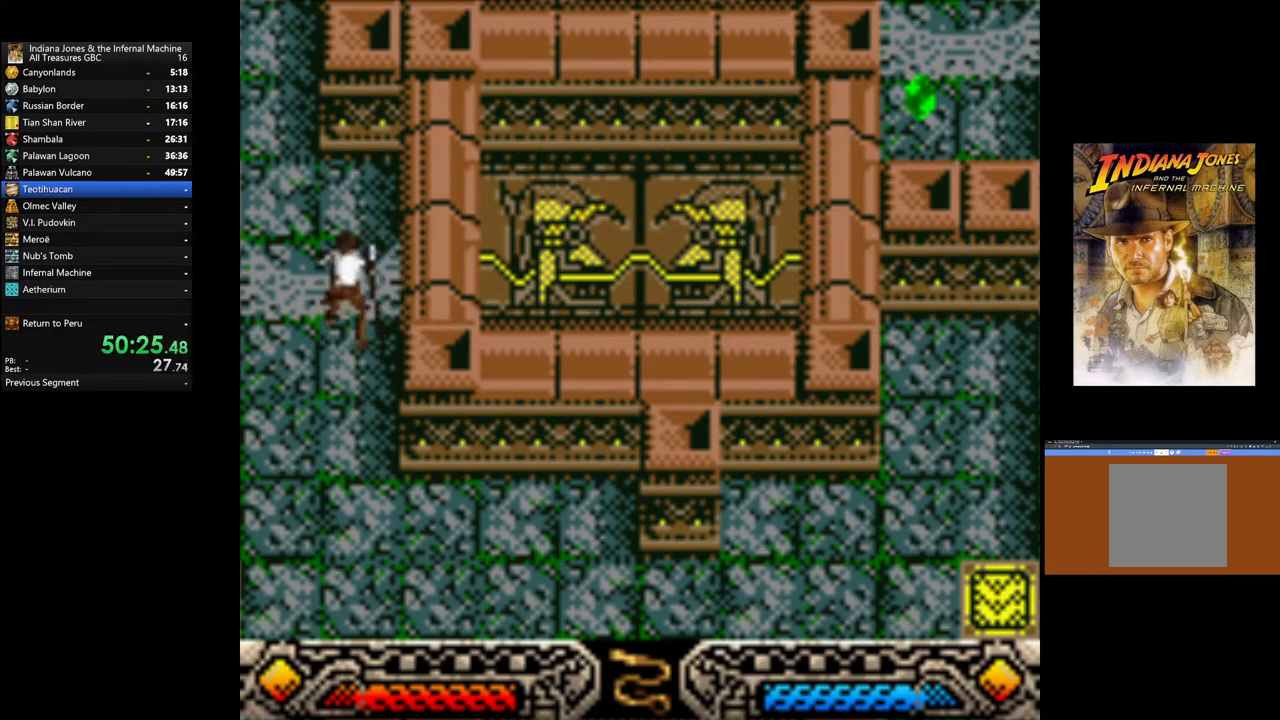
{"dt_ms": 500, "buttons": [], "left_stick": "up-left", "right_stick": "center", "events": [[400, "A", "up"]]}
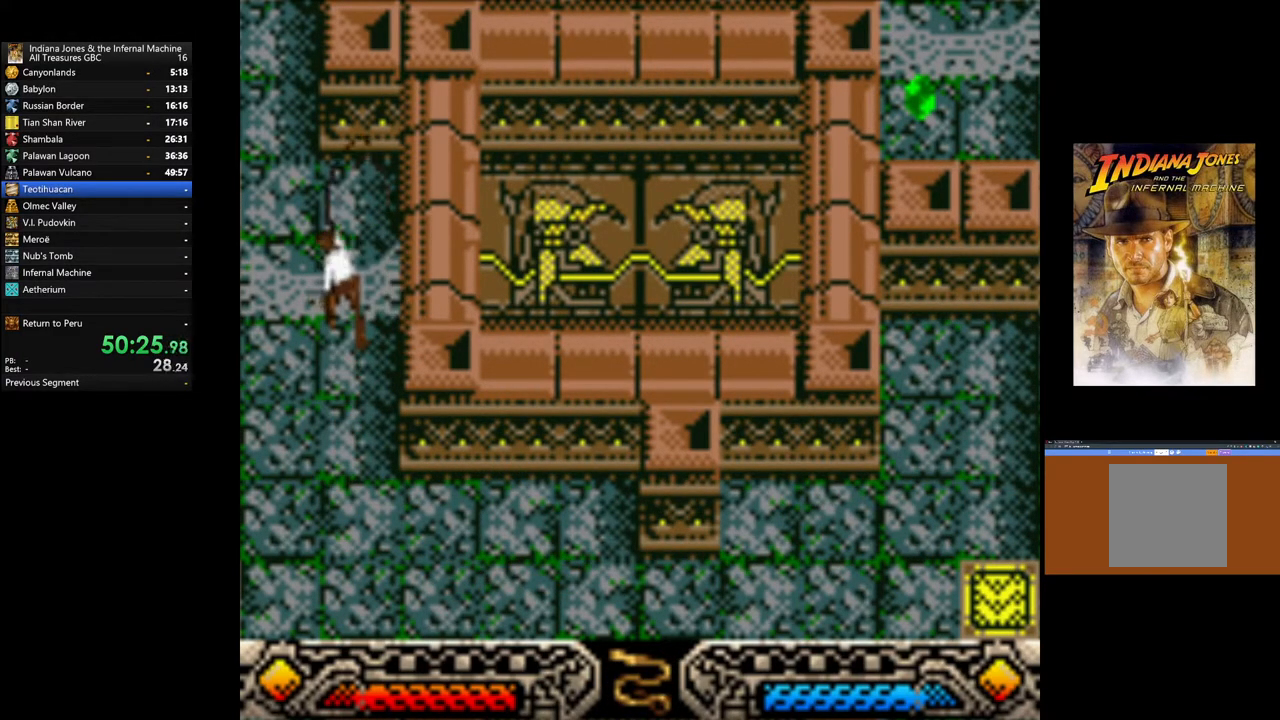
{"dt_ms": 500, "buttons": [], "left_stick": "up-left", "right_stick": "center", "events": []}